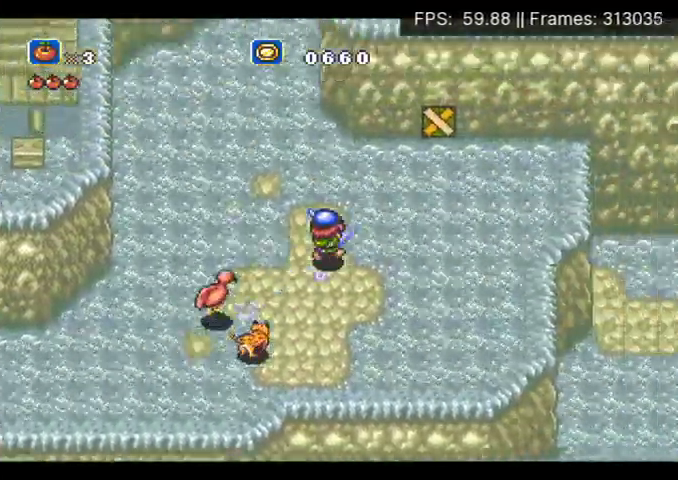
Gameplay with a controller (Xbox layout); each line is a JSON object with the inputs held at the frame after it. "events" lists button and stick changes between this image and that frame as [ms after this image, input, new state], when the widget could be followed in between. Not read: DPAD_UP L3 R3 left_stick right_stick.
{"buttons": ["DPAD_DOWN"], "events": [[133, "X", "down"], [167, "DPAD_RIGHT", "up"], [233, "X", "up"], [500, "DPAD_DOWN", "down"]]}
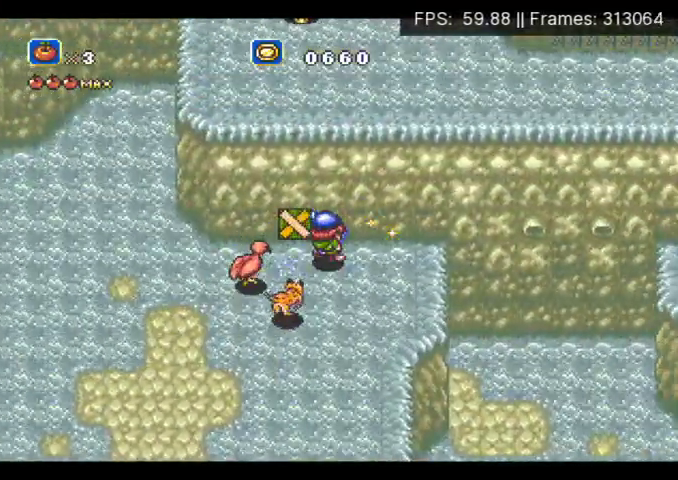
{"buttons": [], "events": [[67, "DPAD_LEFT", "down"], [100, "DPAD_DOWN", "up"], [300, "DPAD_LEFT", "up"], [300, "X", "down"], [400, "X", "up"]]}
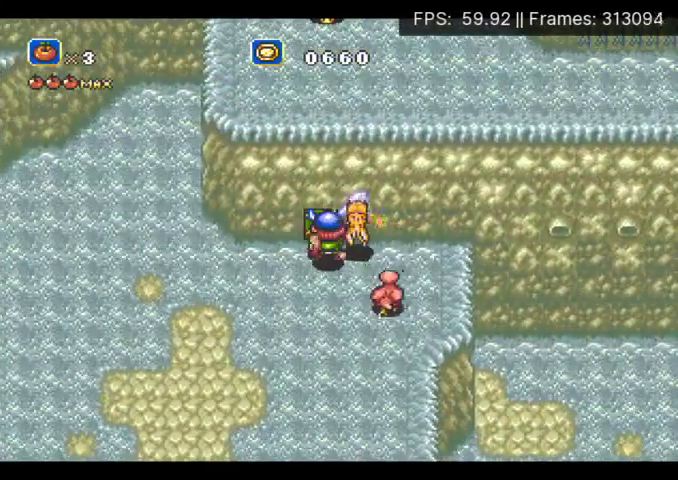
{"buttons": ["DPAD_DOWN", "DPAD_RIGHT"], "events": [[33, "DPAD_LEFT", "down"], [167, "DPAD_DOWN", "down"], [167, "DPAD_LEFT", "up"], [500, "DPAD_RIGHT", "down"]]}
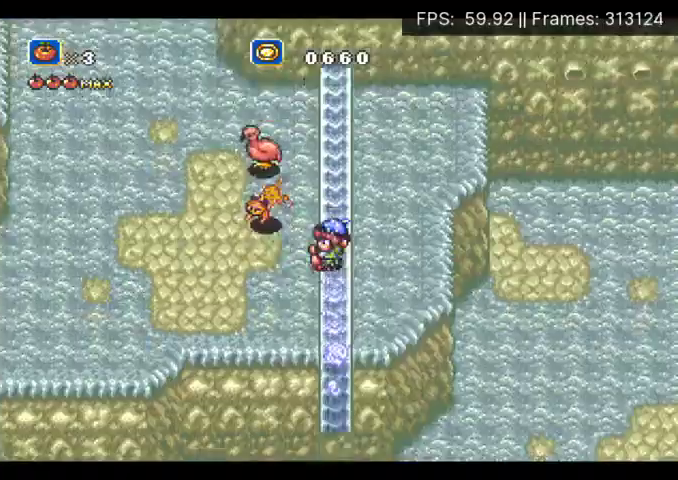
{"buttons": ["DPAD_DOWN"], "events": [[167, "DPAD_RIGHT", "up"]]}
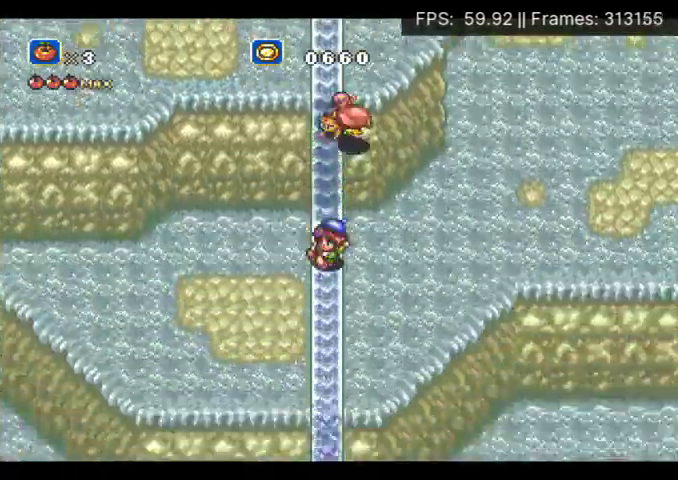
{"buttons": ["A"], "events": [[267, "DPAD_DOWN", "up"], [300, "A", "down"]]}
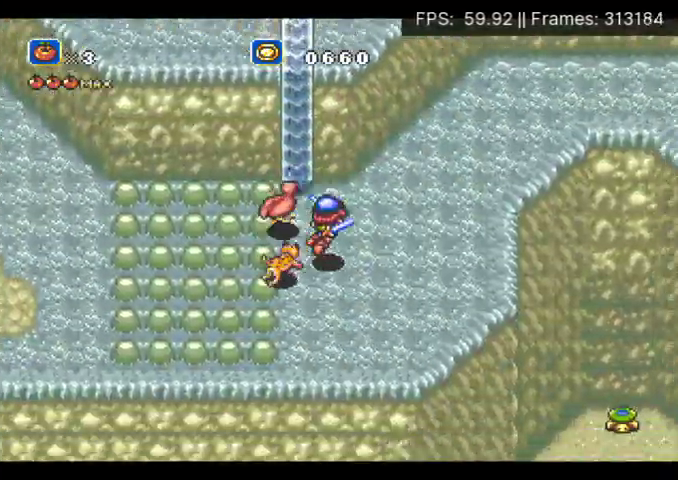
{"buttons": [], "events": [[367, "A", "up"]]}
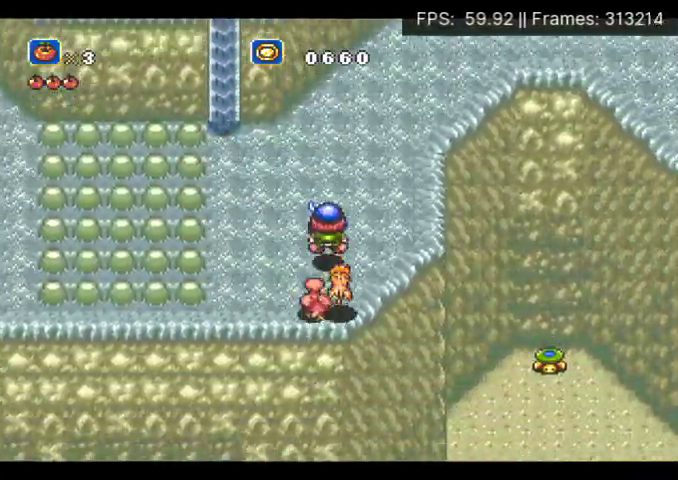
{"buttons": ["A", "DPAD_RIGHT"], "events": [[167, "DPAD_RIGHT", "down"], [400, "A", "down"]]}